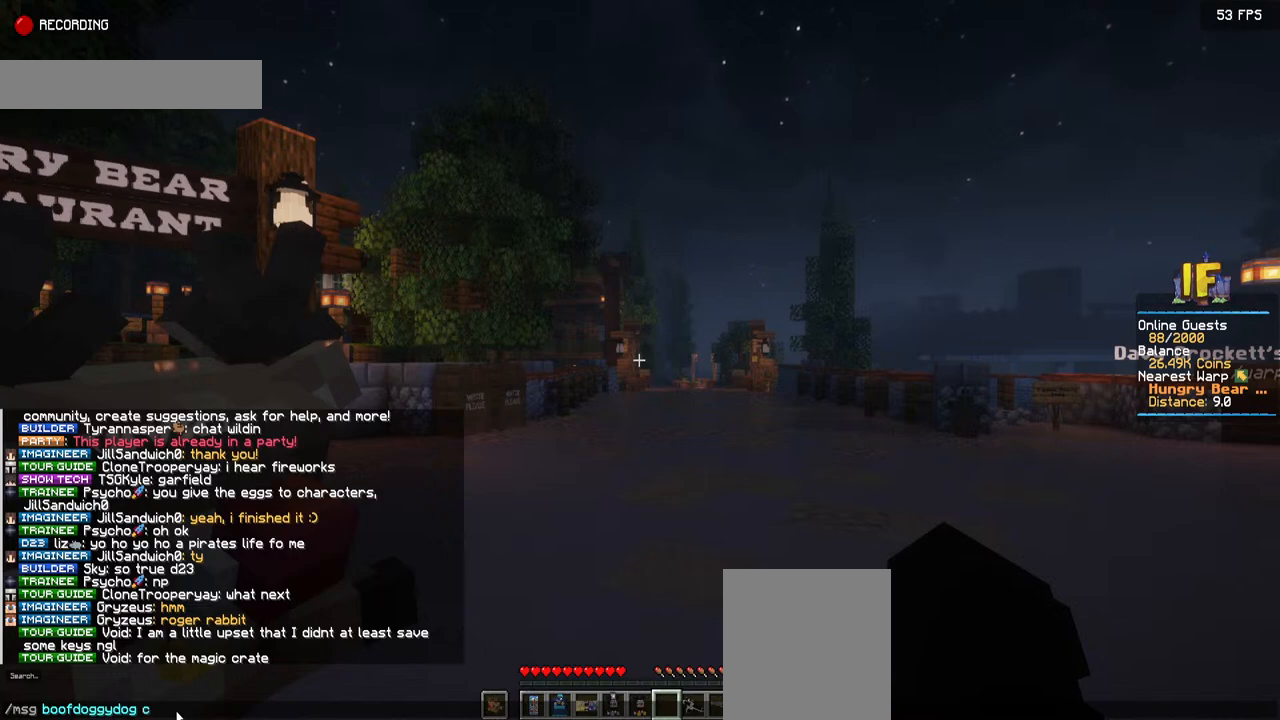
Gameplay with keyboard and mouse; each line is a JSON object with the keys and mouse buttons held at the frame after it. "events" lists presses ("down") and releases ("up") of "a", "d", "s", "space", "w", "mouse_left" and "mouse_right" between this image and that frame as [ms after this image, input, new state], when the widget could be followed in between. "mouse_left", "mouse_right" = the "left", "right" buttons of the "mouse" list. No other keys are recorded. Fast repeated clicks can show as one long hold. Mouse movement is not recorded.
{"keys": ["a"], "mouse": [], "events": [[417, "a", "down"]]}
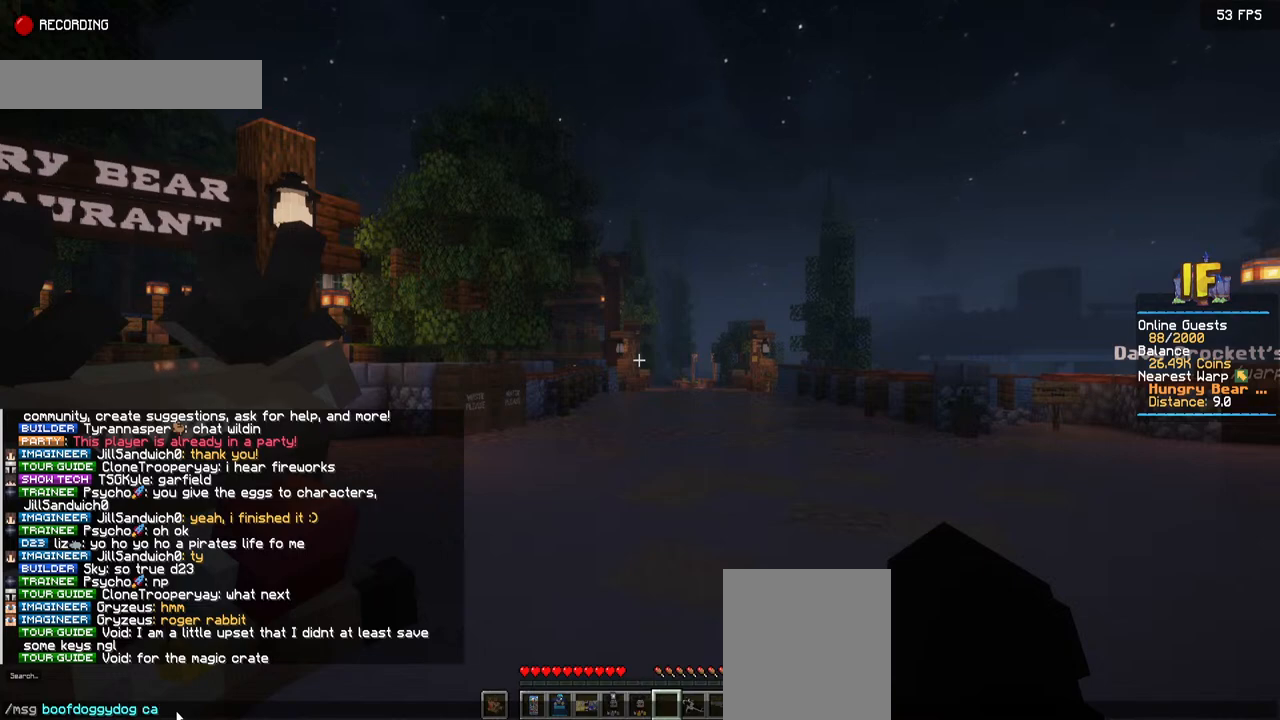
{"keys": [], "mouse": [], "events": [[317, "a", "up"]]}
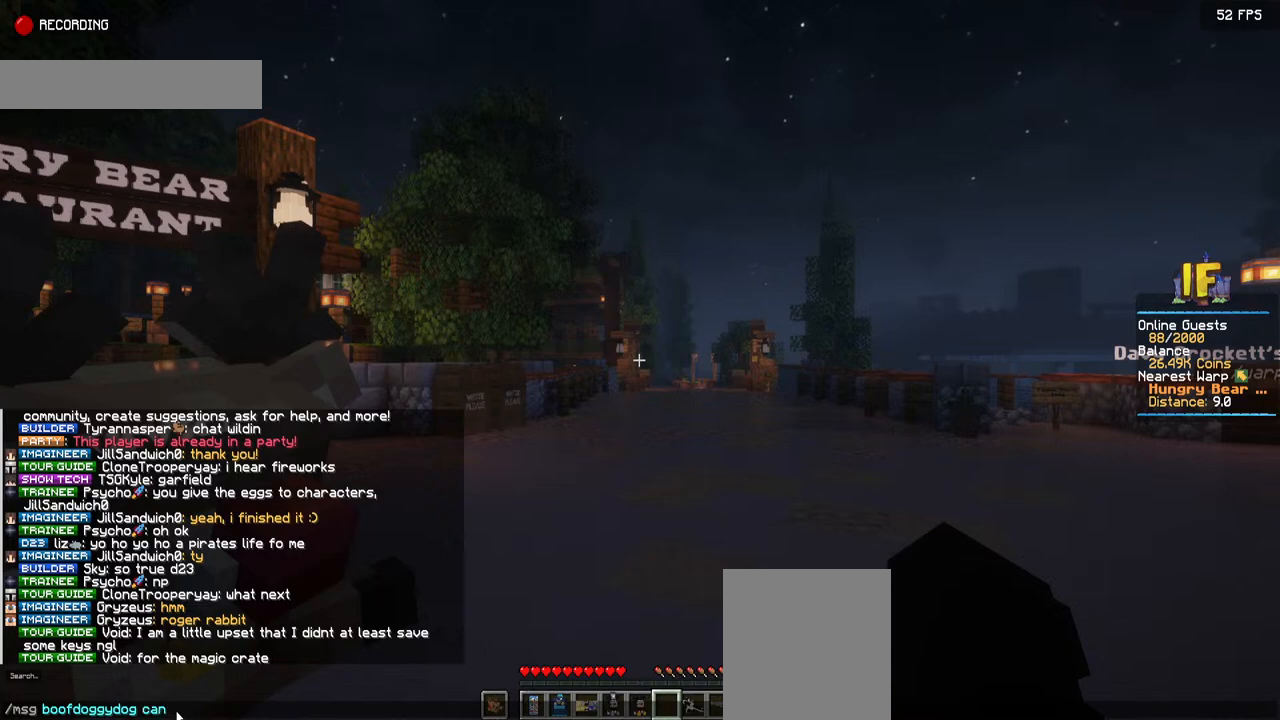
{"keys": [], "mouse": [], "events": [[50, "space", "down"], [250, "space", "up"]]}
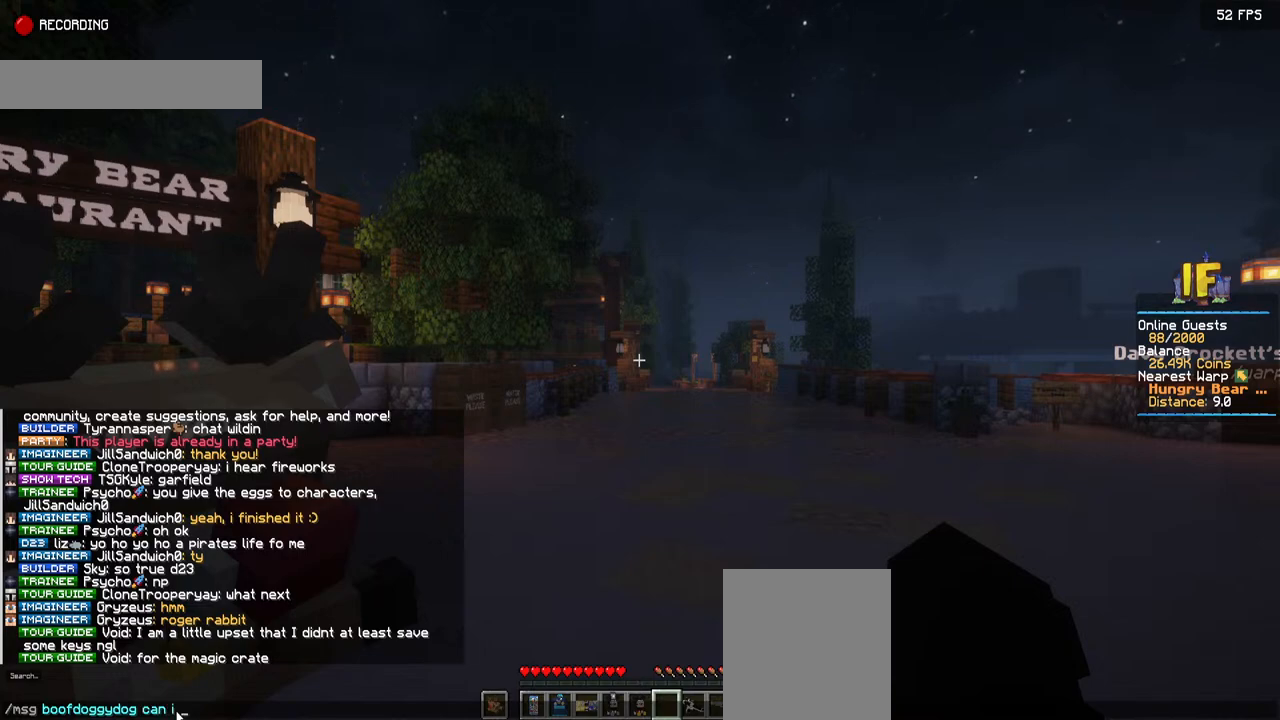
{"keys": [], "mouse": [], "events": [[17, "space", "down"], [200, "space", "up"]]}
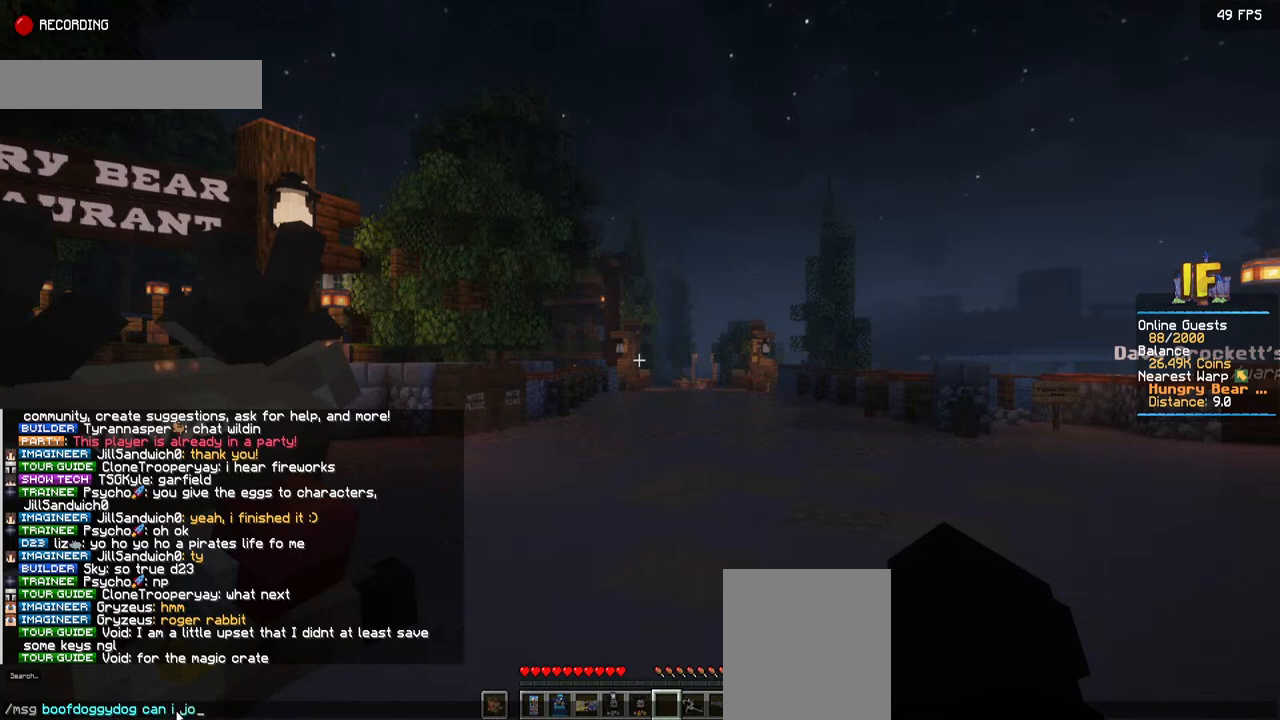
{"keys": [], "mouse": [], "events": []}
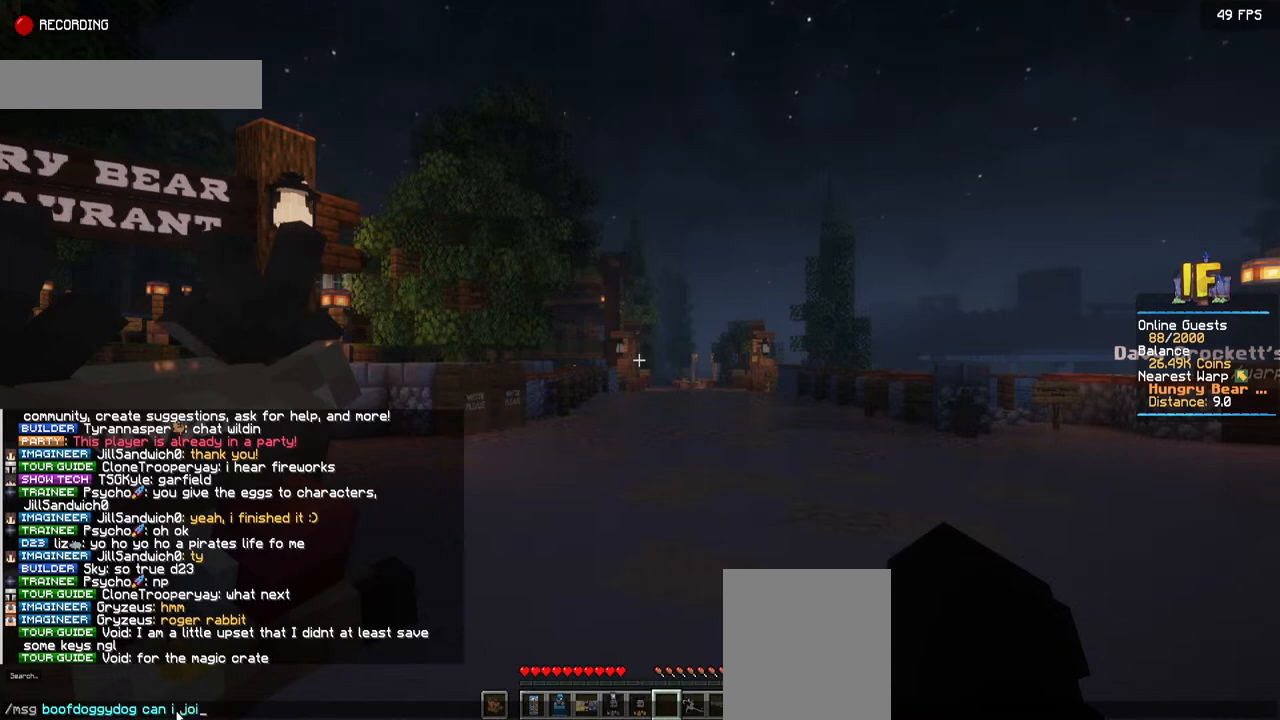
{"keys": [], "mouse": [], "events": [[184, "space", "down"], [350, "space", "up"]]}
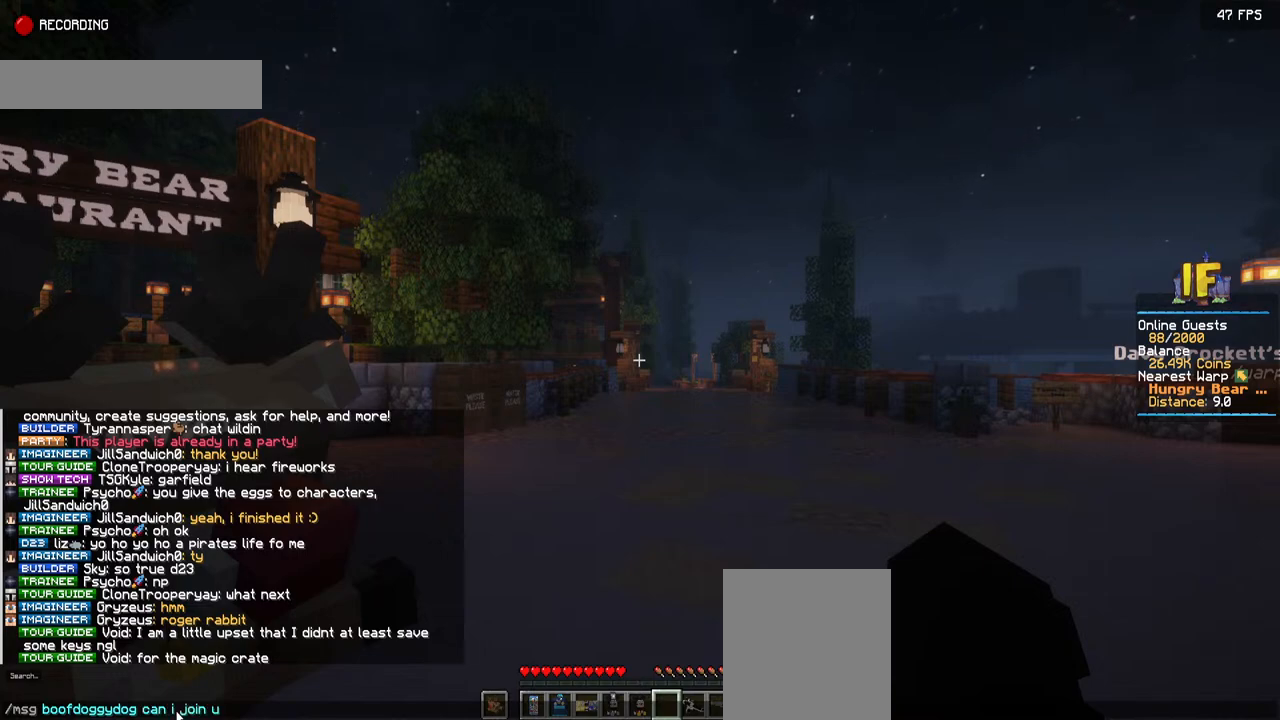
{"keys": [], "mouse": [], "events": [[167, "space", "down"], [400, "space", "up"]]}
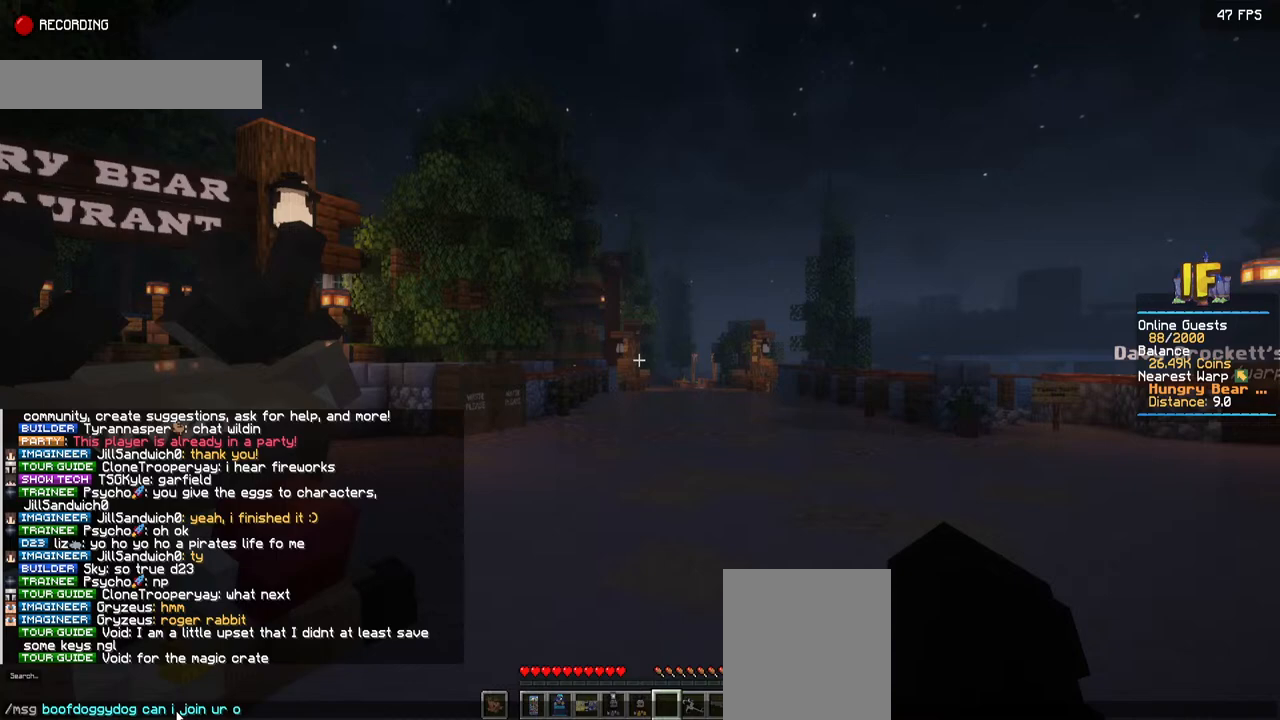
{"keys": [], "mouse": [], "events": []}
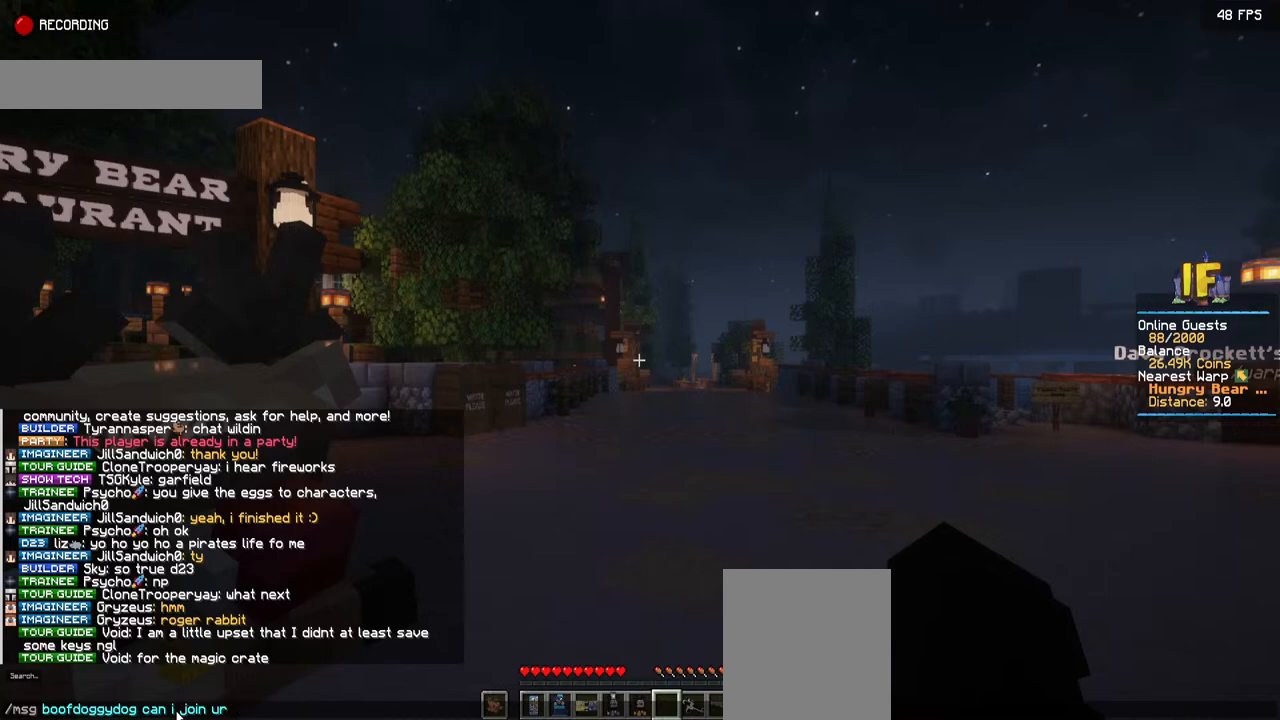
{"keys": ["a"], "mouse": [], "events": [[250, "a", "down"]]}
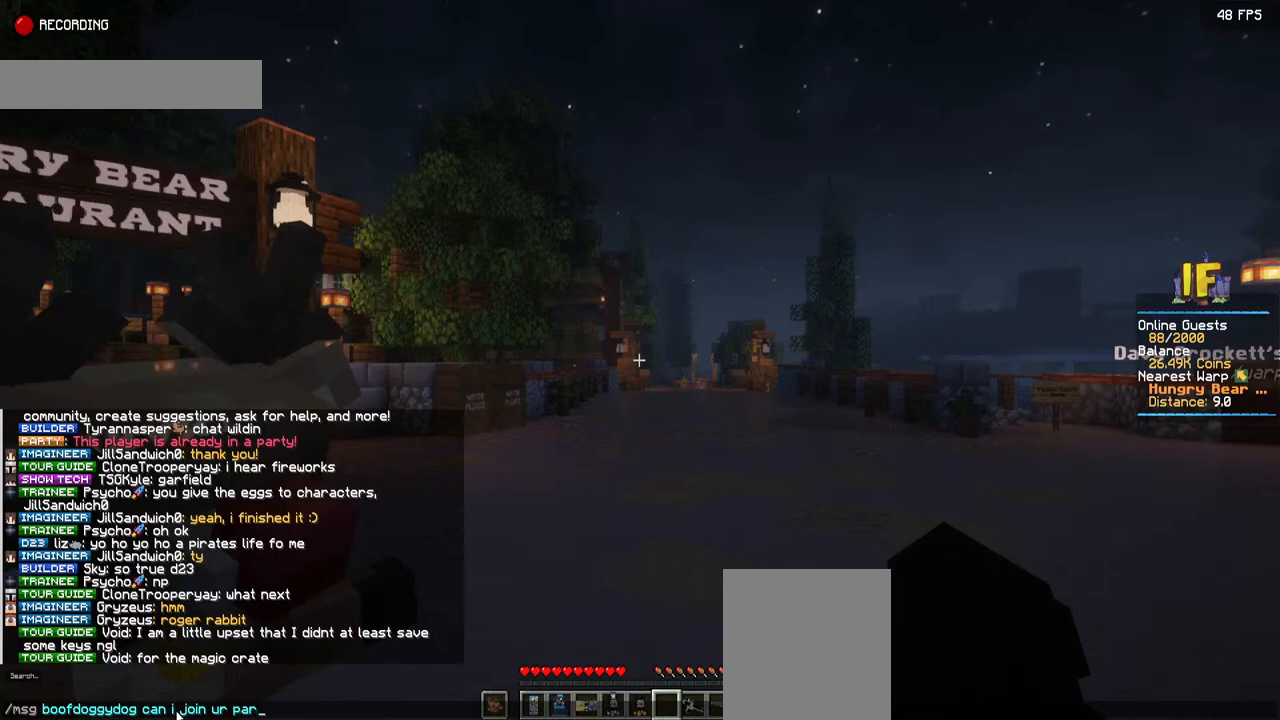
{"keys": [], "mouse": [], "events": [[67, "a", "up"]]}
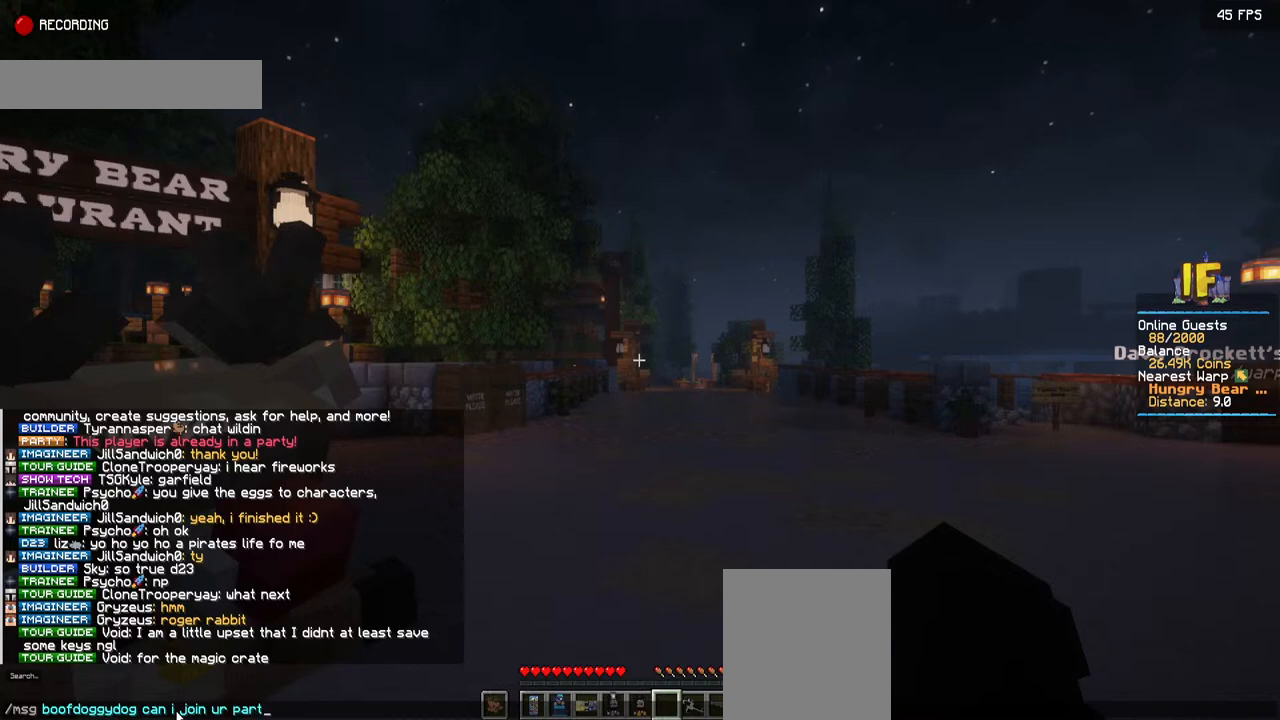
{"keys": [], "mouse": [], "events": []}
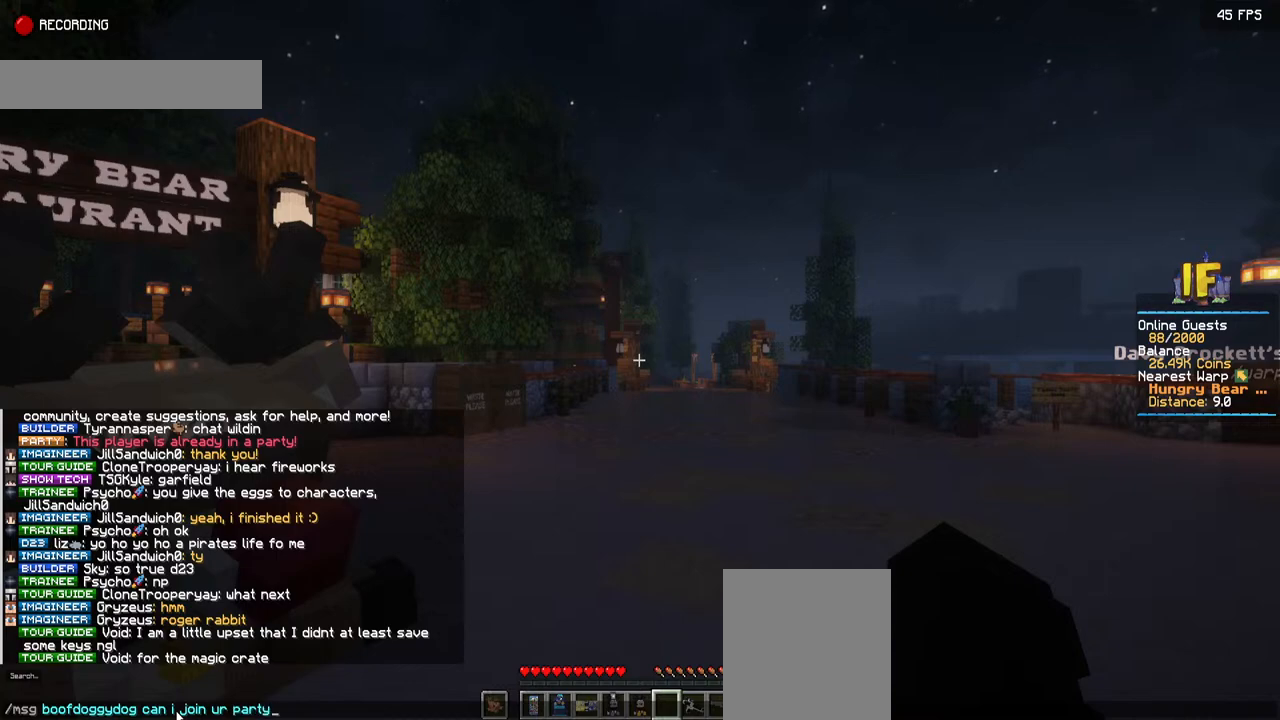
{"keys": [], "mouse": [], "events": []}
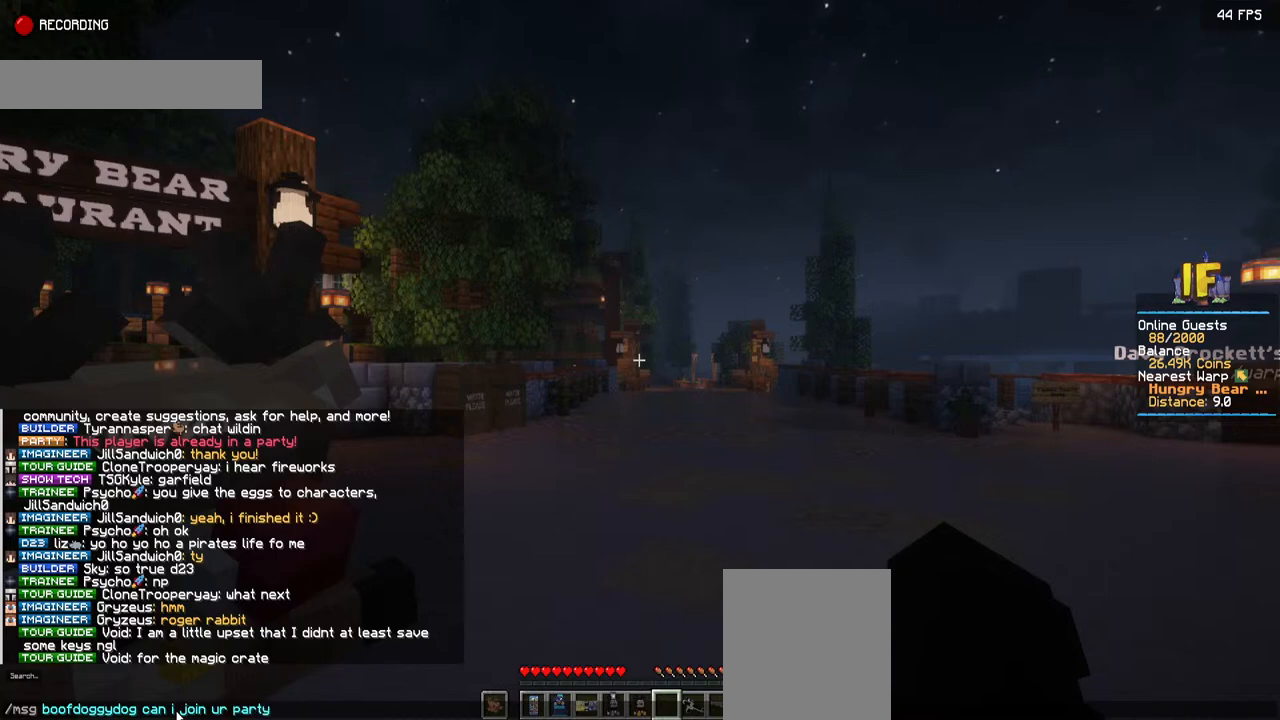
{"keys": [], "mouse": [], "events": []}
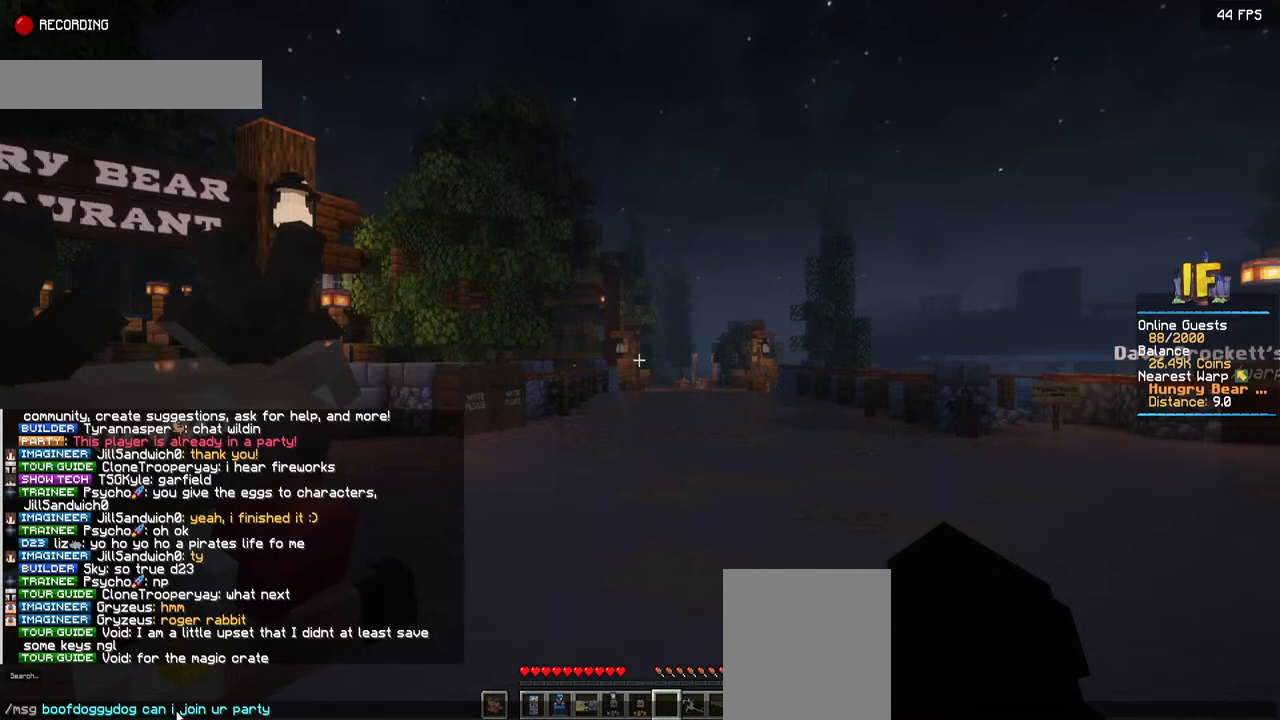
{"keys": [], "mouse": [], "events": []}
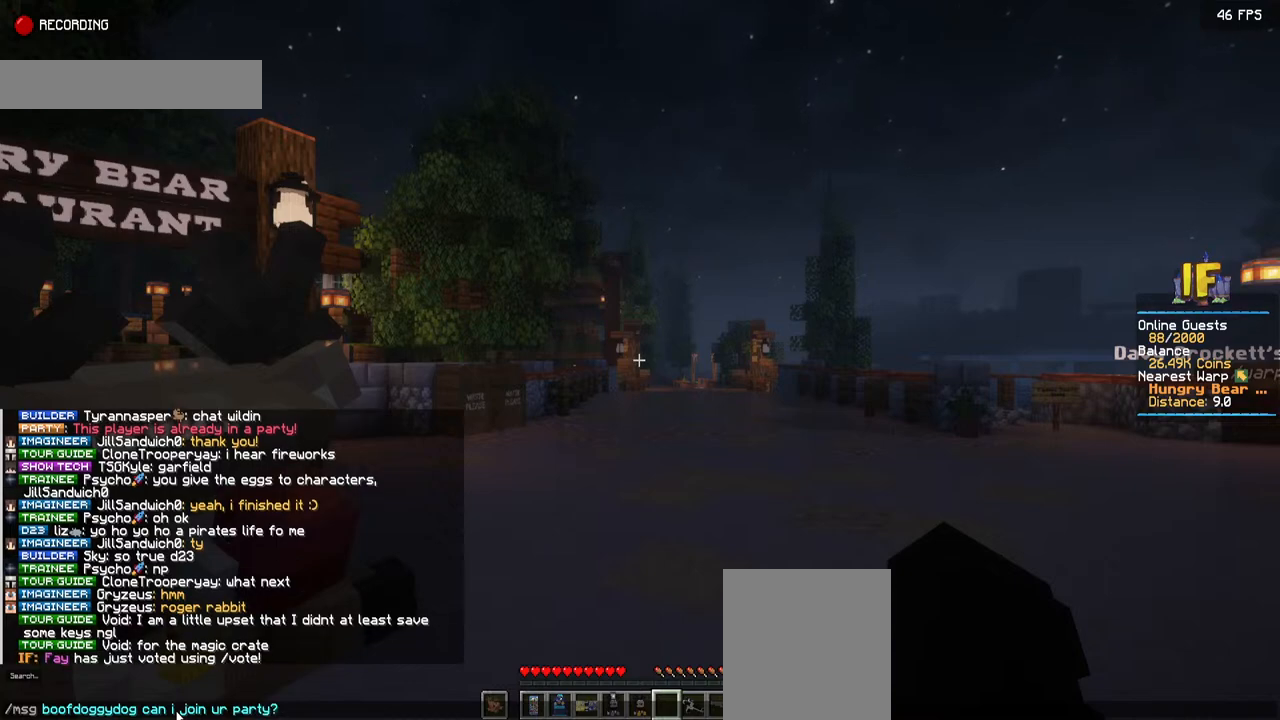
{"keys": [], "mouse": [], "events": []}
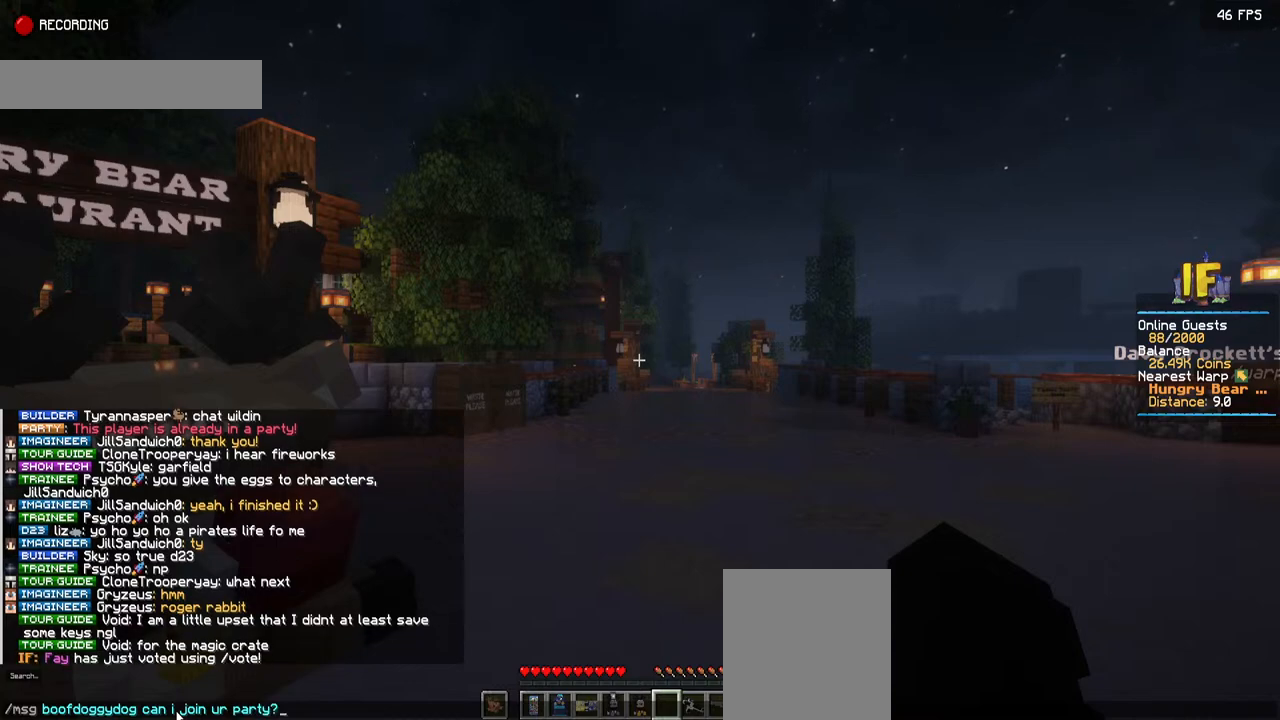
{"keys": [], "mouse": [], "events": []}
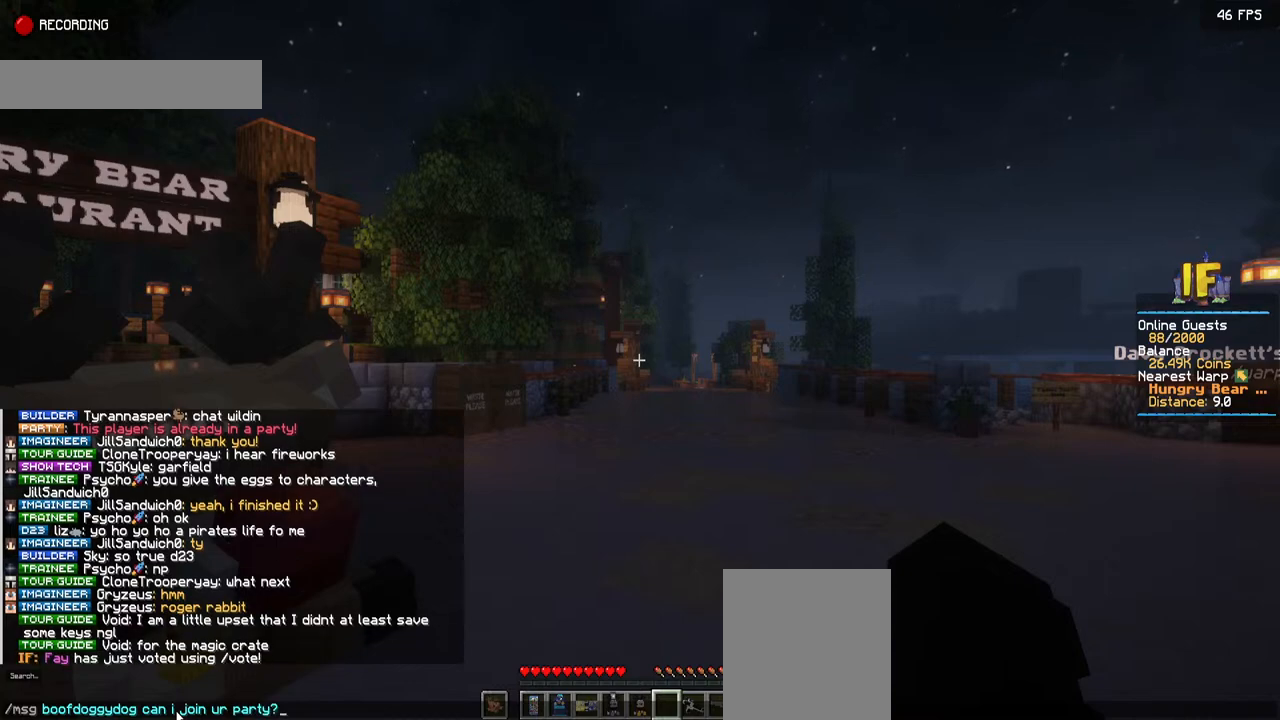
{"keys": [], "mouse": [], "events": []}
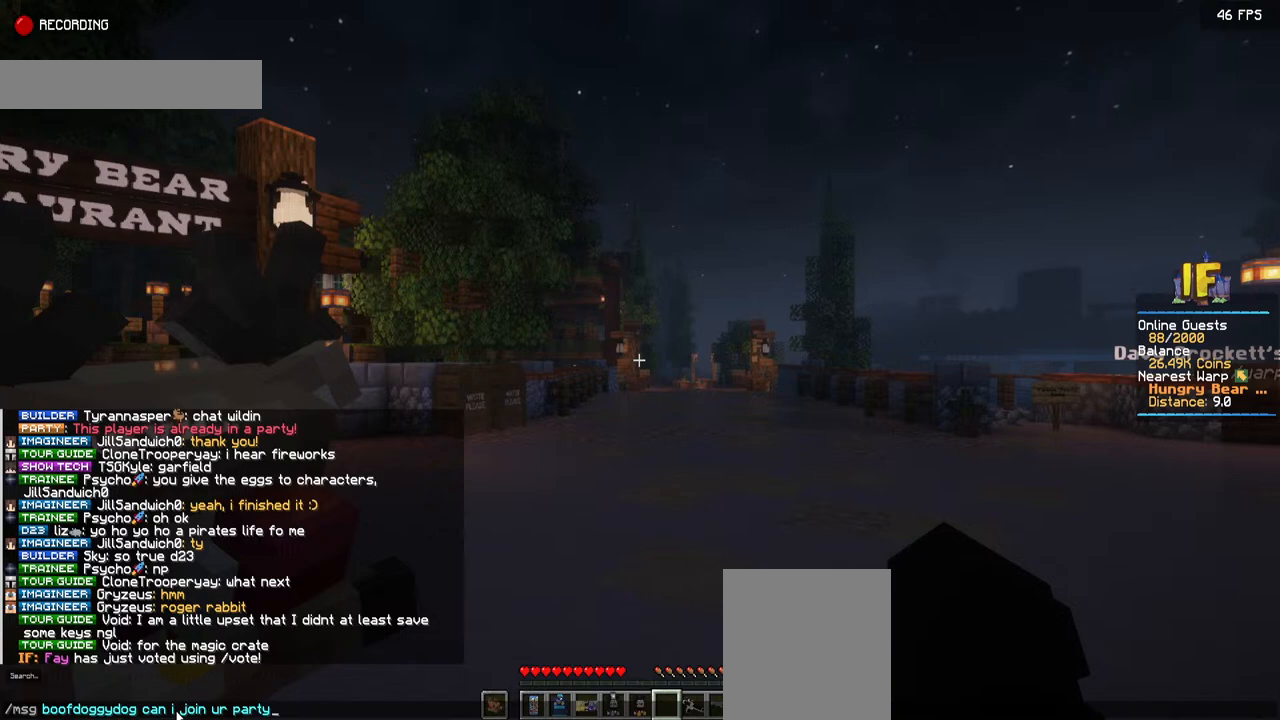
{"keys": [], "mouse": [], "events": []}
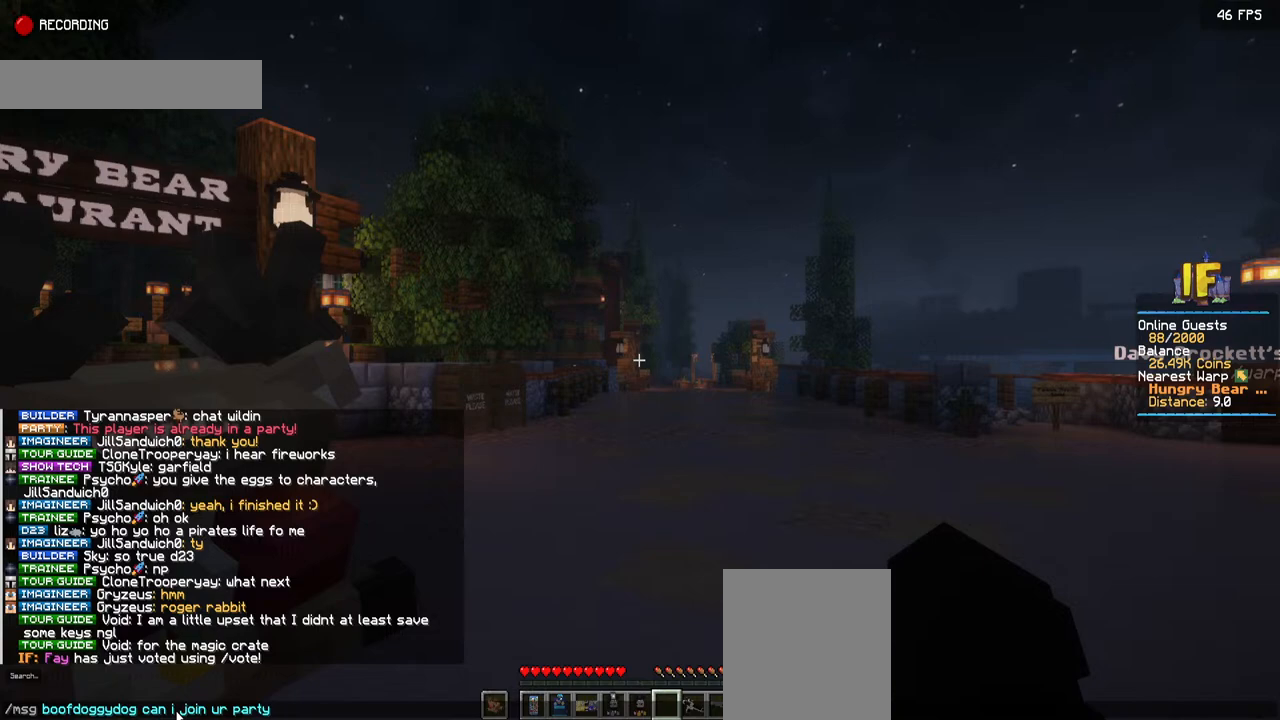
{"keys": [], "mouse": [], "events": []}
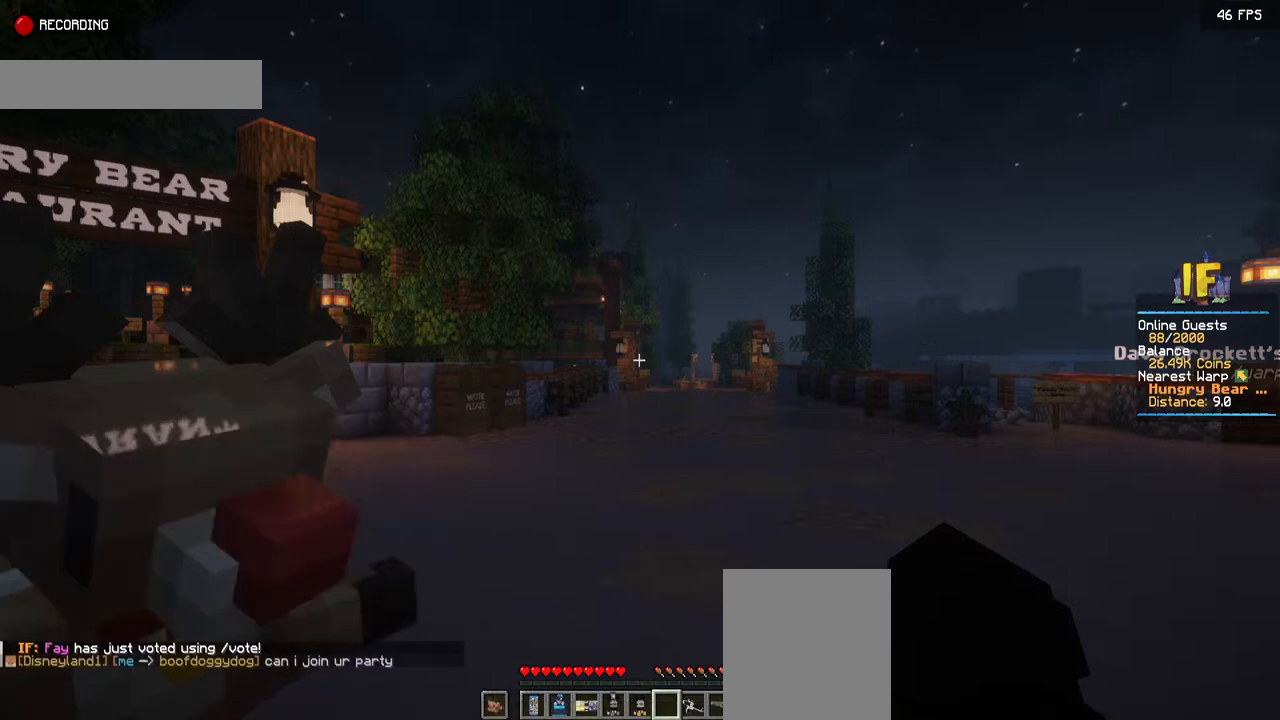
{"keys": [], "mouse": [], "events": []}
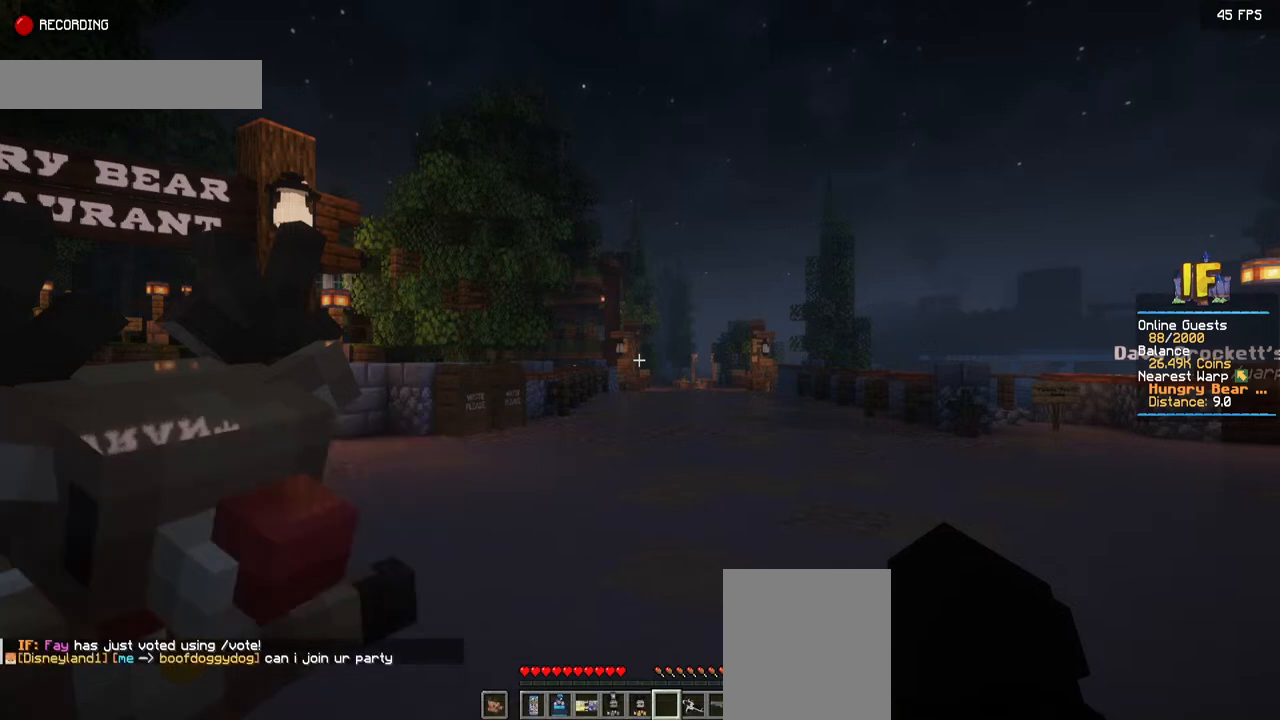
{"keys": ["w"], "mouse": [], "events": [[134, "w", "down"]]}